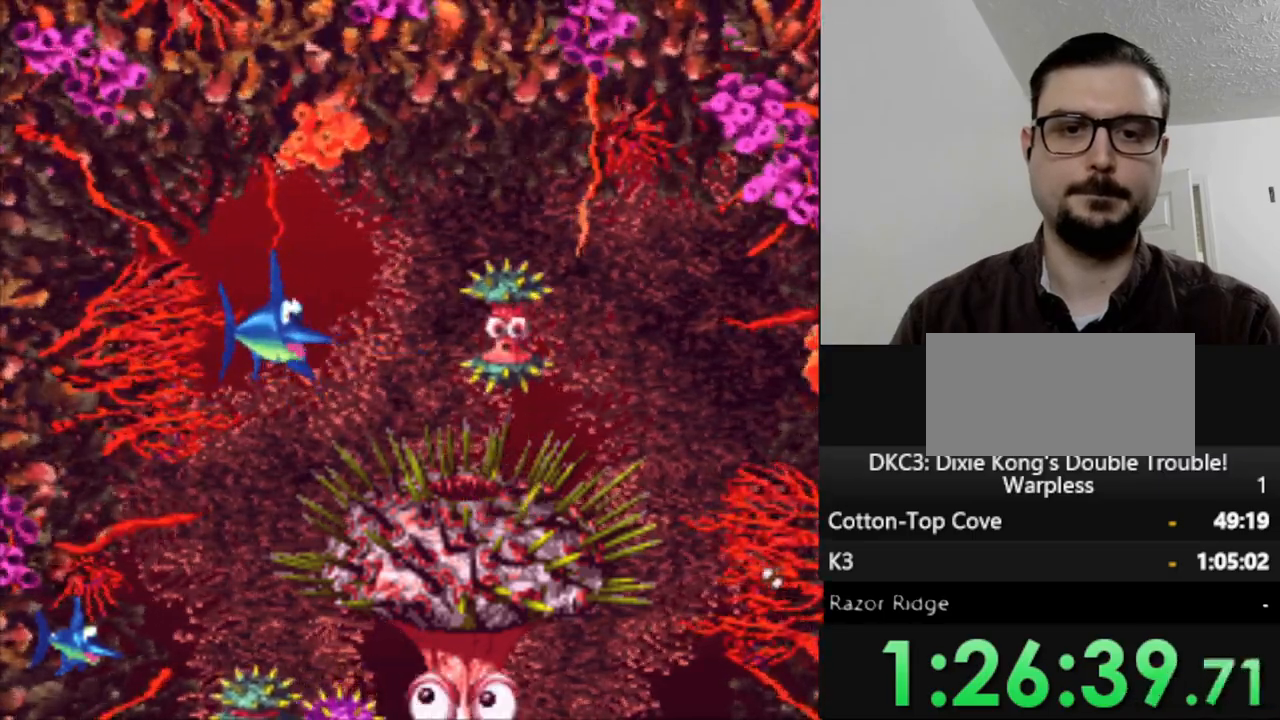
Gameplay with a controller (Nintendo layout); each line is a JSON object with the inputs held at the frame after it. "events" lists button and stick changes between this image and that frame as [ms after this image, input, new state], when the widget could be followed in between. Not read: L3 R3.
{"buttons": [], "events": []}
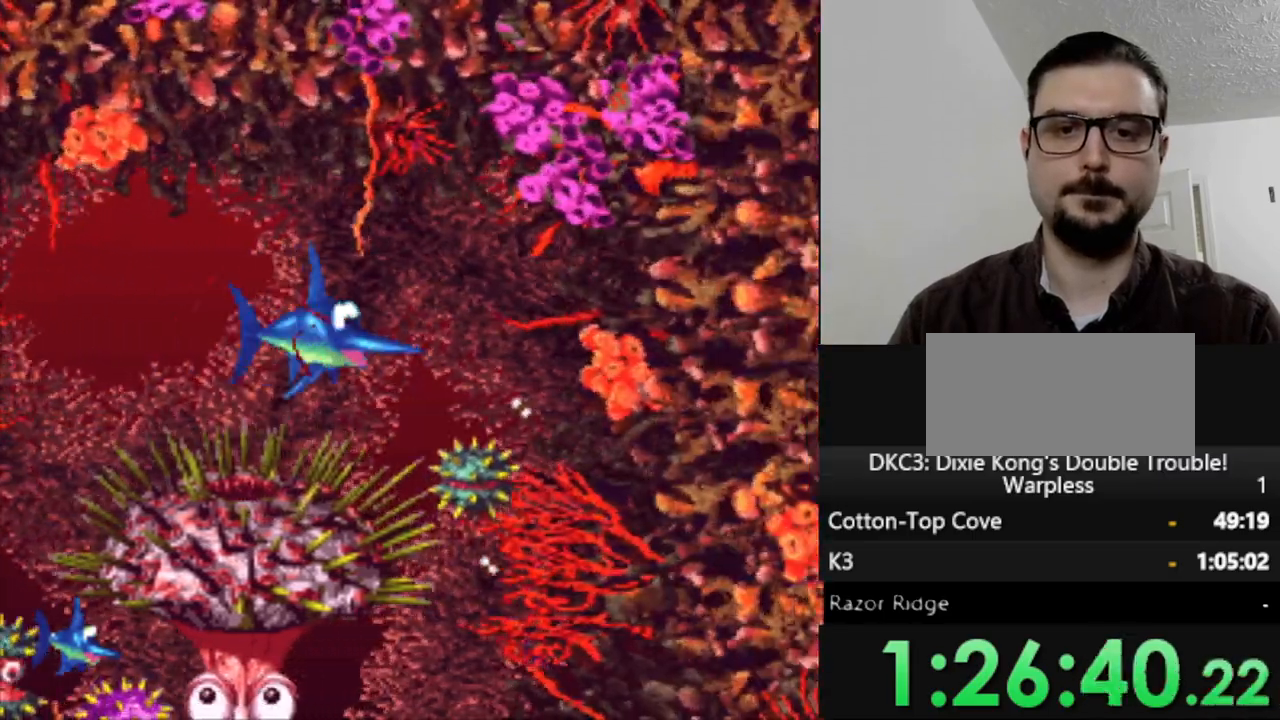
{"buttons": ["DPAD_RIGHT"], "events": [[233, "DPAD_RIGHT", "down"]]}
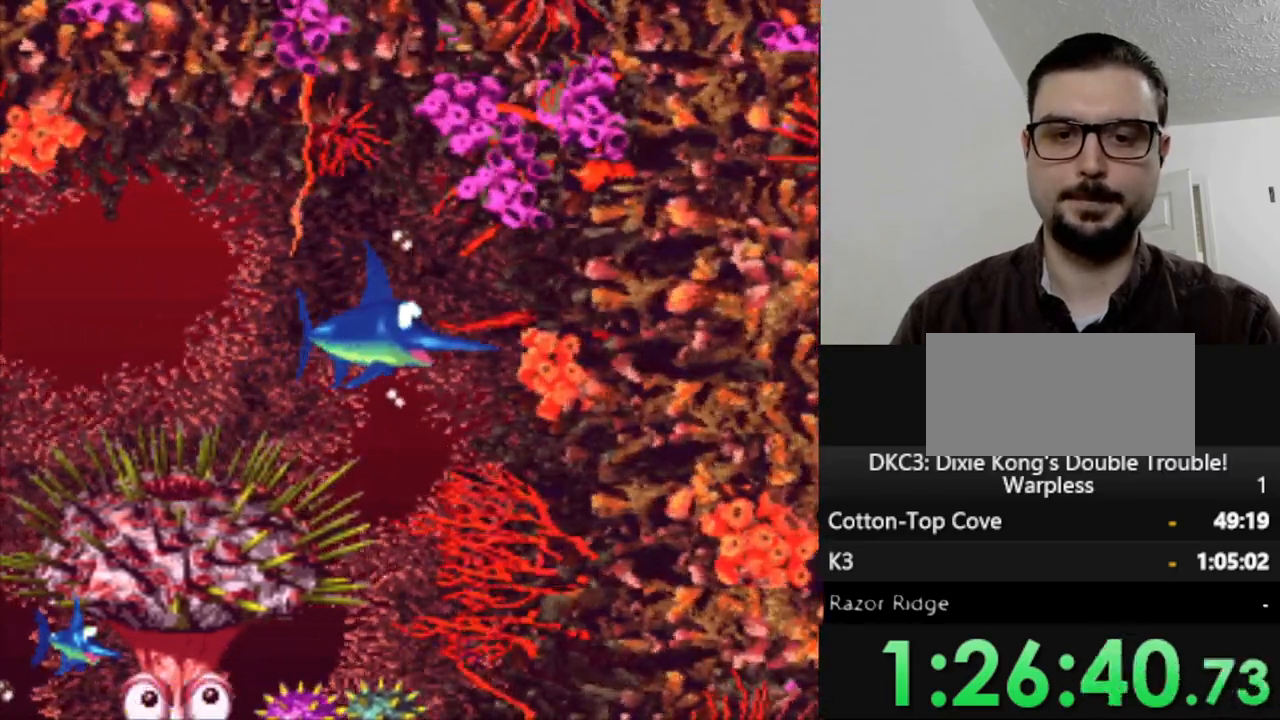
{"buttons": ["DPAD_DOWN"], "events": [[33, "DPAD_DOWN", "down"], [233, "DPAD_RIGHT", "up"]]}
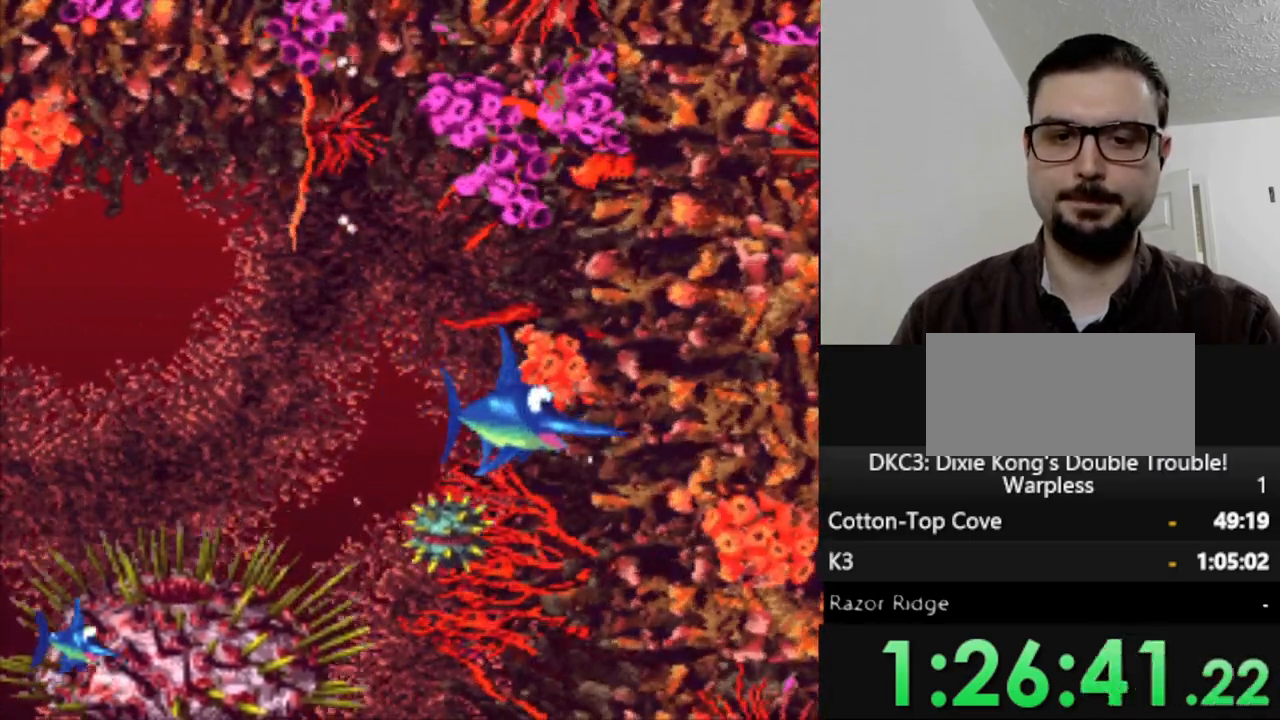
{"buttons": ["DPAD_DOWN"], "events": []}
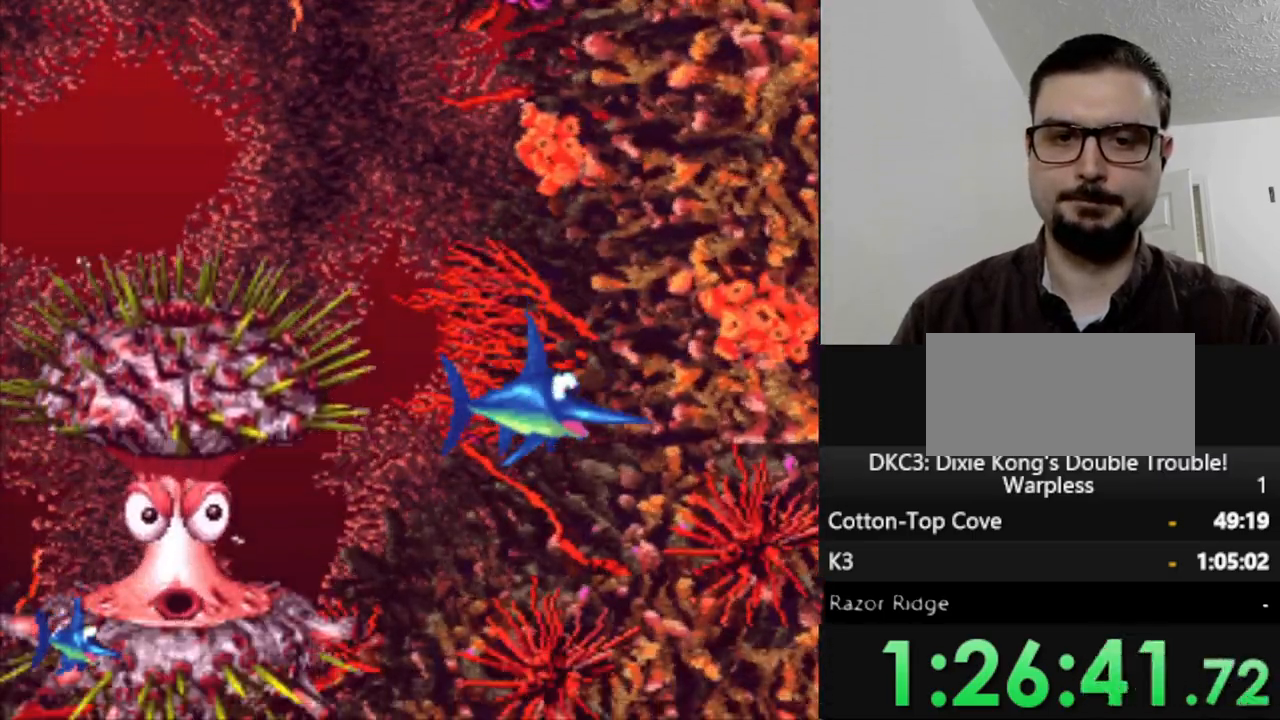
{"buttons": ["DPAD_DOWN"], "events": [[17, "DPAD_DOWN", "up"], [167, "DPAD_LEFT", "down"], [300, "DPAD_DOWN", "down"], [350, "DPAD_LEFT", "up"]]}
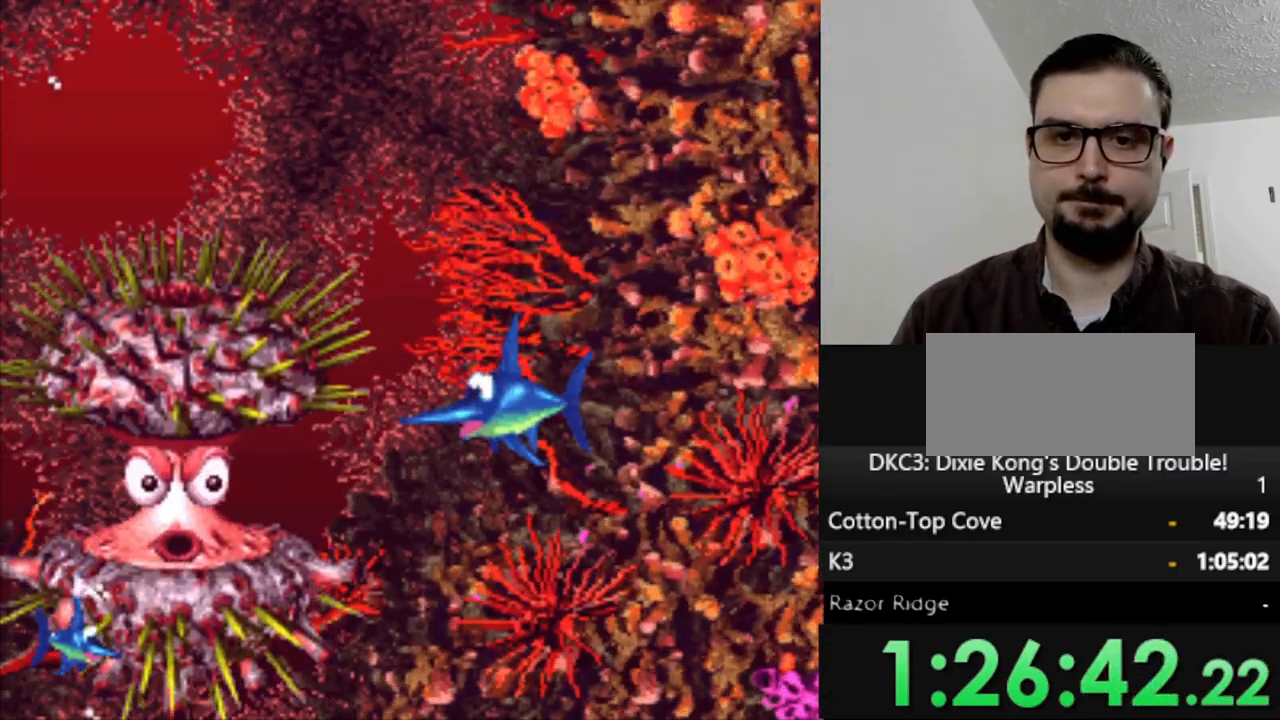
{"buttons": ["DPAD_DOWN"], "events": [[217, "DPAD_DOWN", "up"], [400, "DPAD_DOWN", "down"]]}
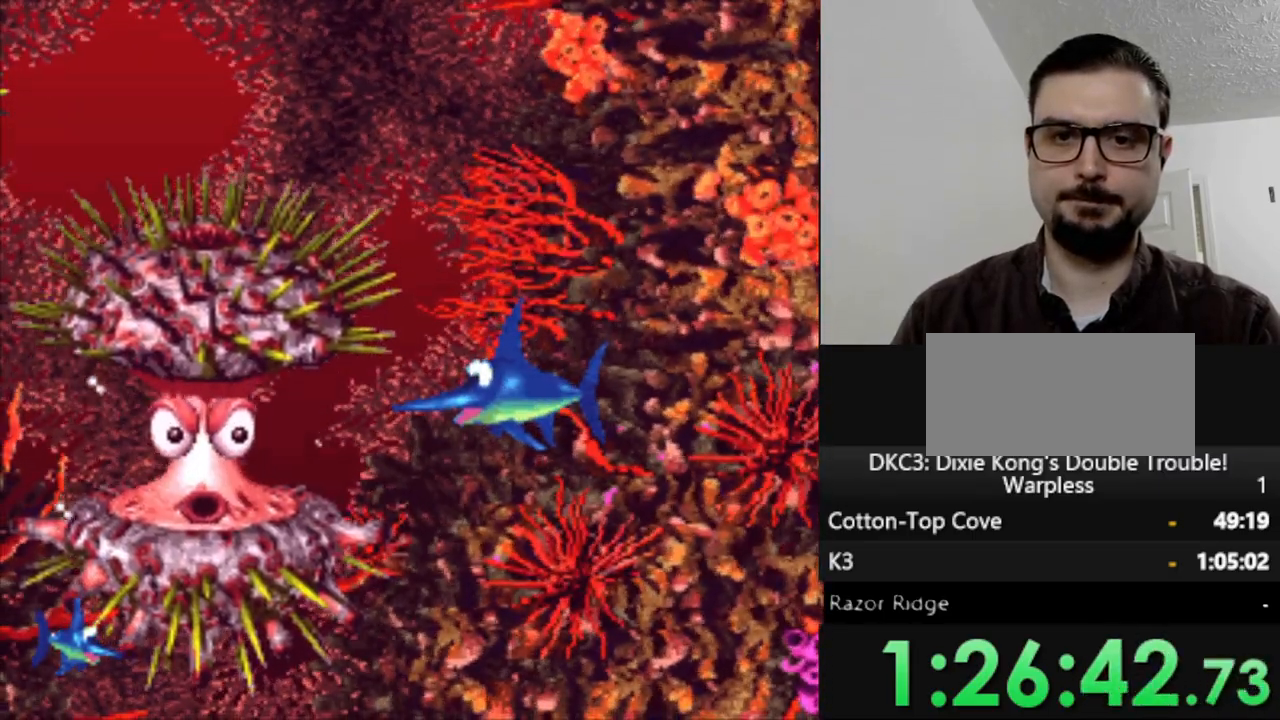
{"buttons": ["DPAD_DOWN"], "events": [[33, "DPAD_DOWN", "up"], [200, "DPAD_LEFT", "down"], [233, "DPAD_DOWN", "down"], [283, "DPAD_LEFT", "up"]]}
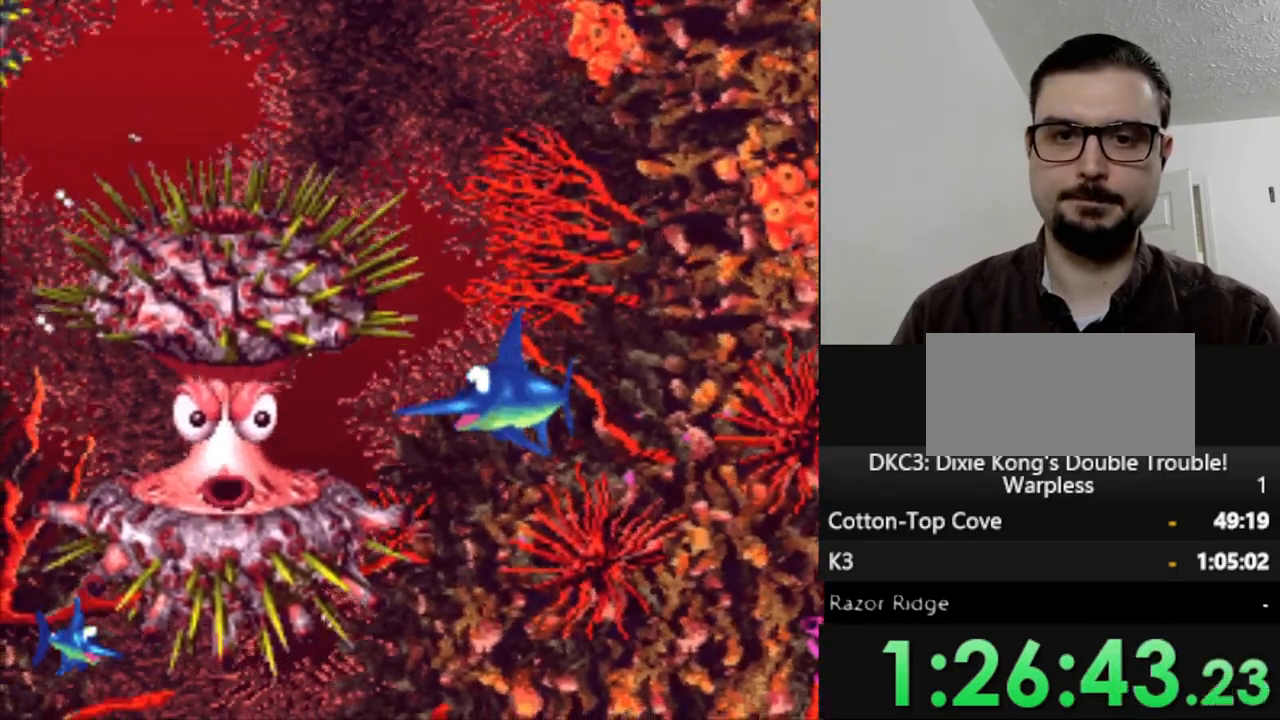
{"buttons": [], "events": [[33, "DPAD_DOWN", "up"]]}
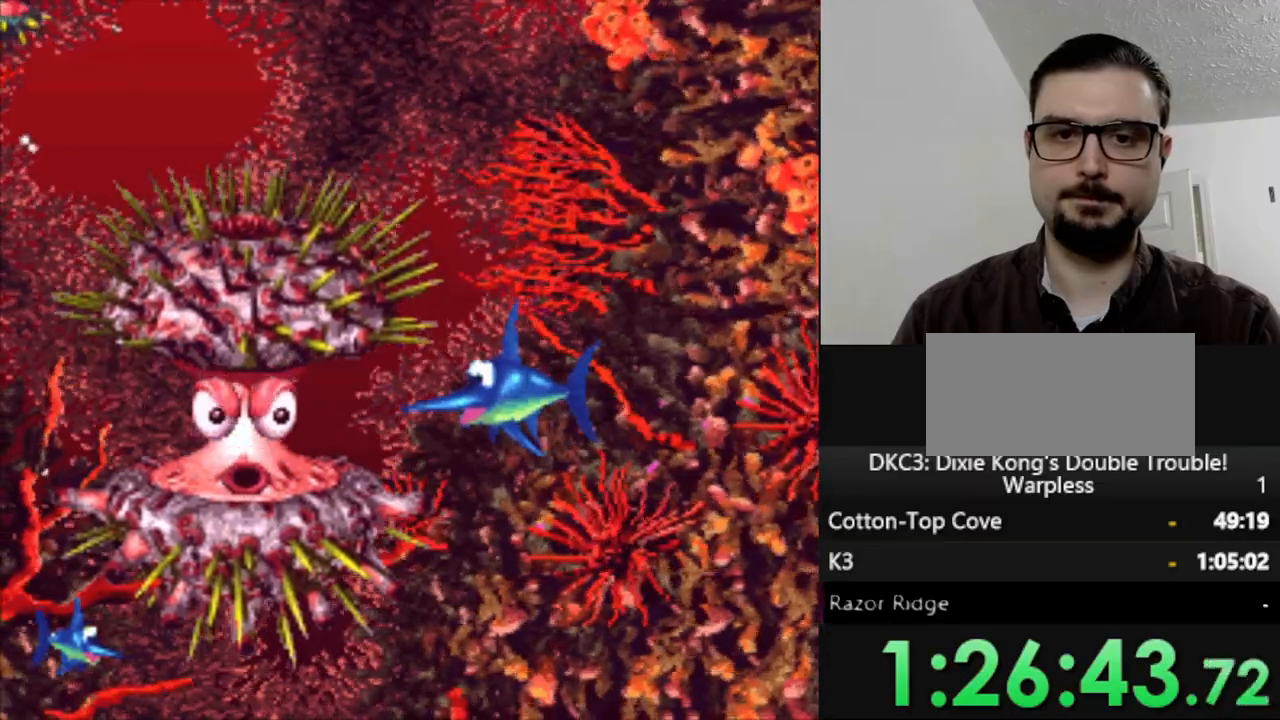
{"buttons": ["DPAD_RIGHT"], "events": [[17, "DPAD_LEFT", "down"], [133, "DPAD_LEFT", "up"], [400, "DPAD_RIGHT", "down"]]}
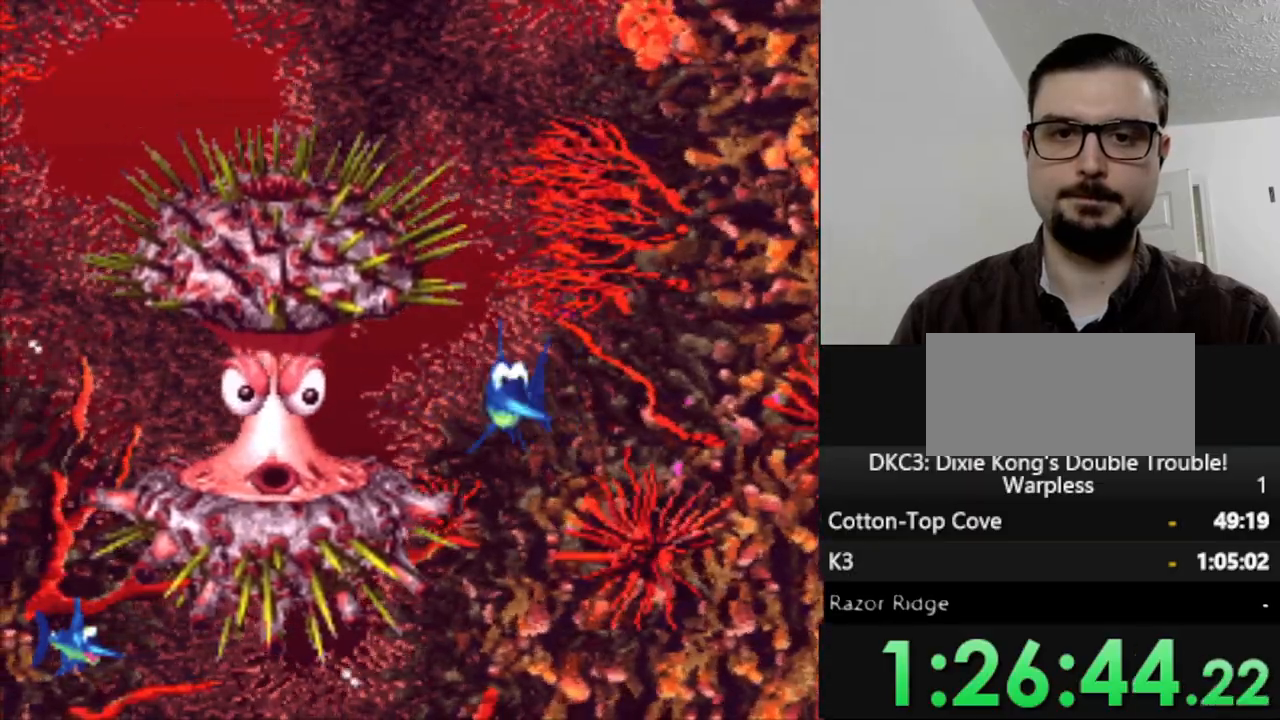
{"buttons": [], "events": [[183, "DPAD_RIGHT", "up"], [250, "DPAD_LEFT", "down"], [417, "DPAD_LEFT", "up"]]}
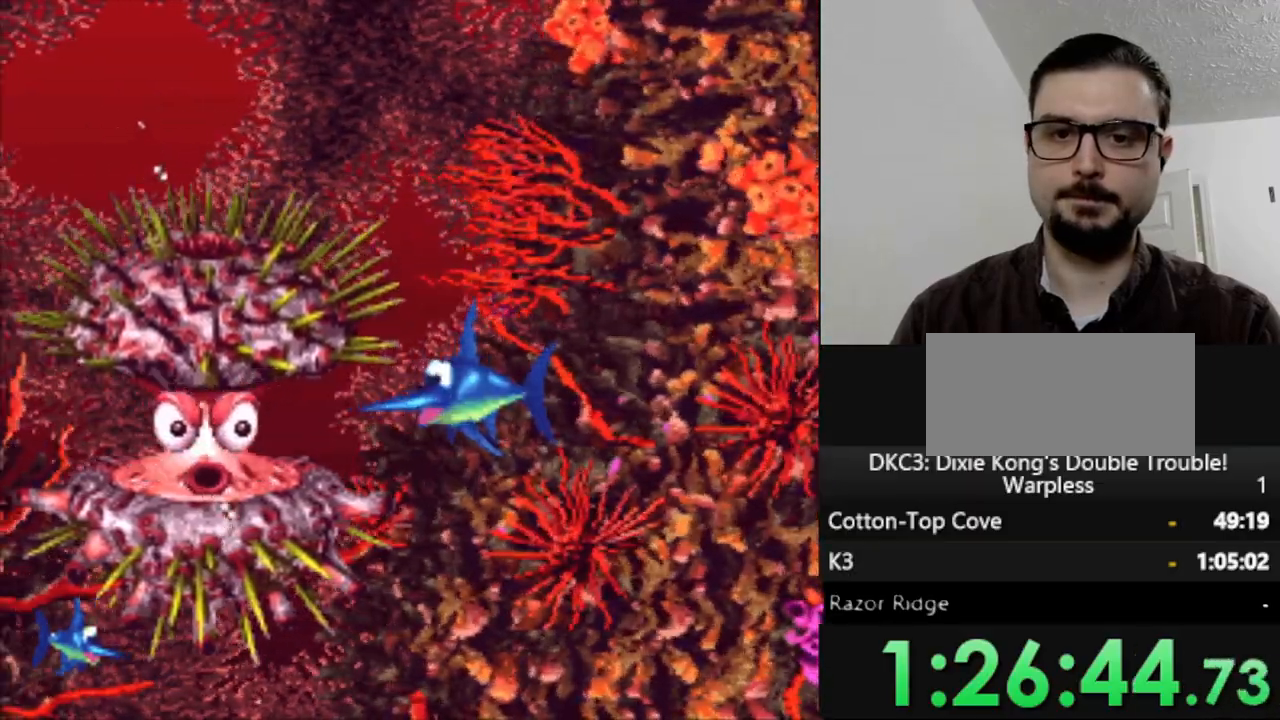
{"buttons": [], "events": []}
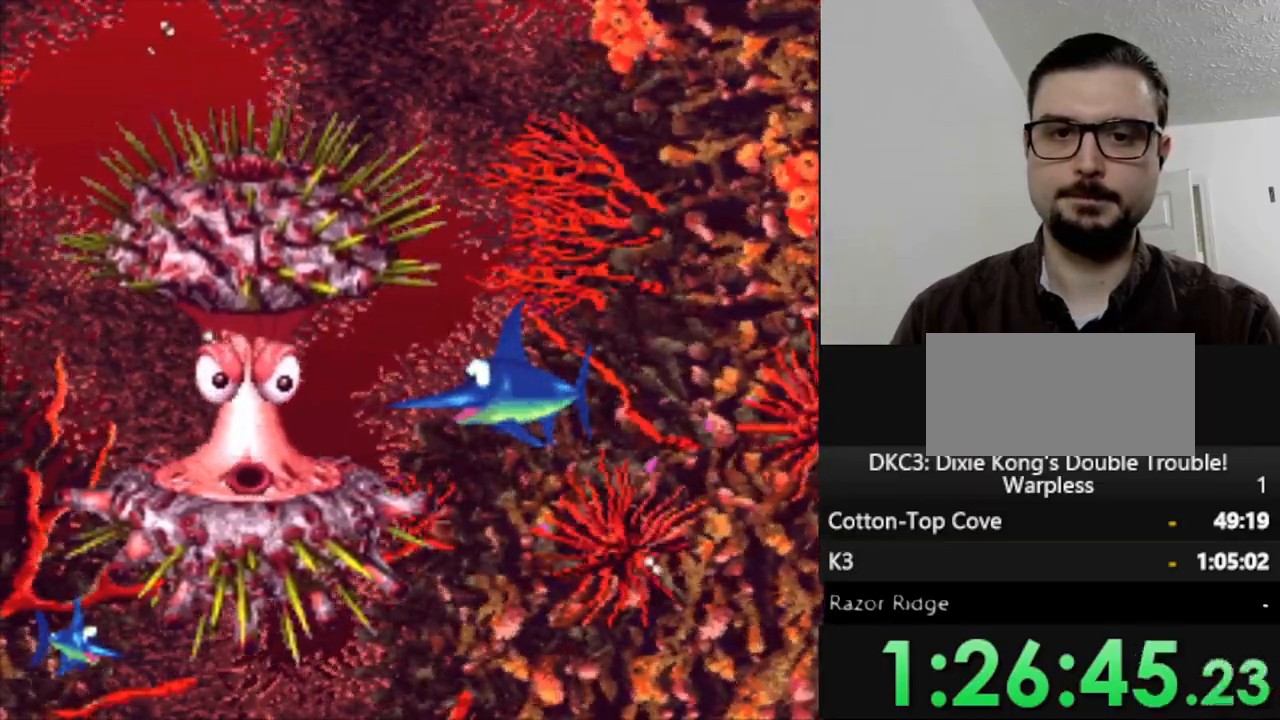
{"buttons": ["DPAD_LEFT"], "events": [[450, "DPAD_LEFT", "down"]]}
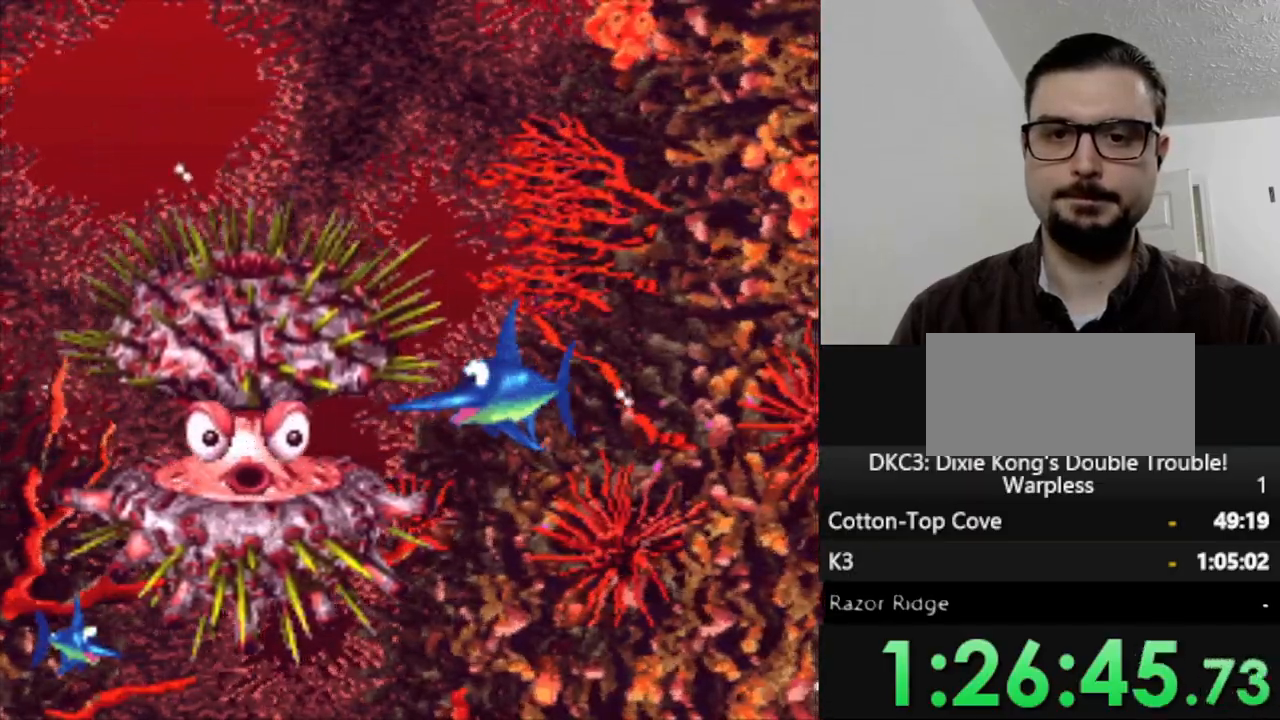
{"buttons": [], "events": [[83, "DPAD_DOWN", "down"], [217, "Y", "down"], [250, "DPAD_DOWN", "up"], [300, "Y", "up"], [333, "DPAD_LEFT", "up"]]}
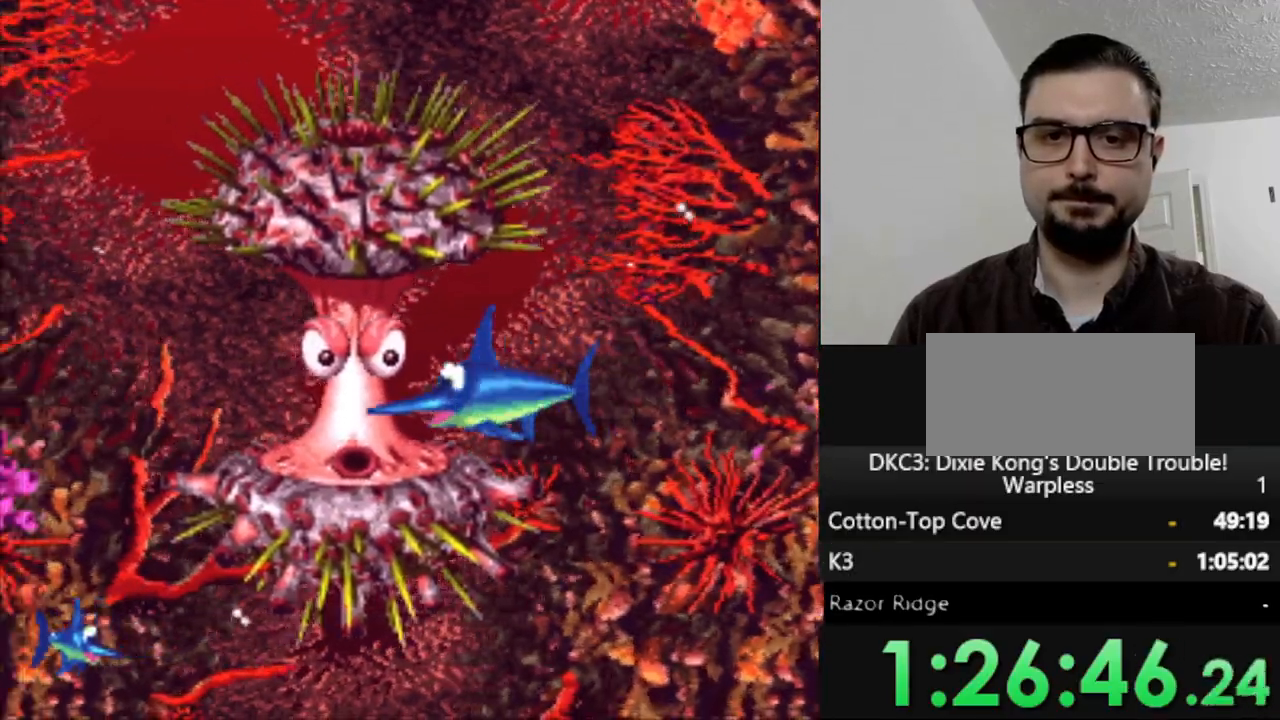
{"buttons": [], "events": []}
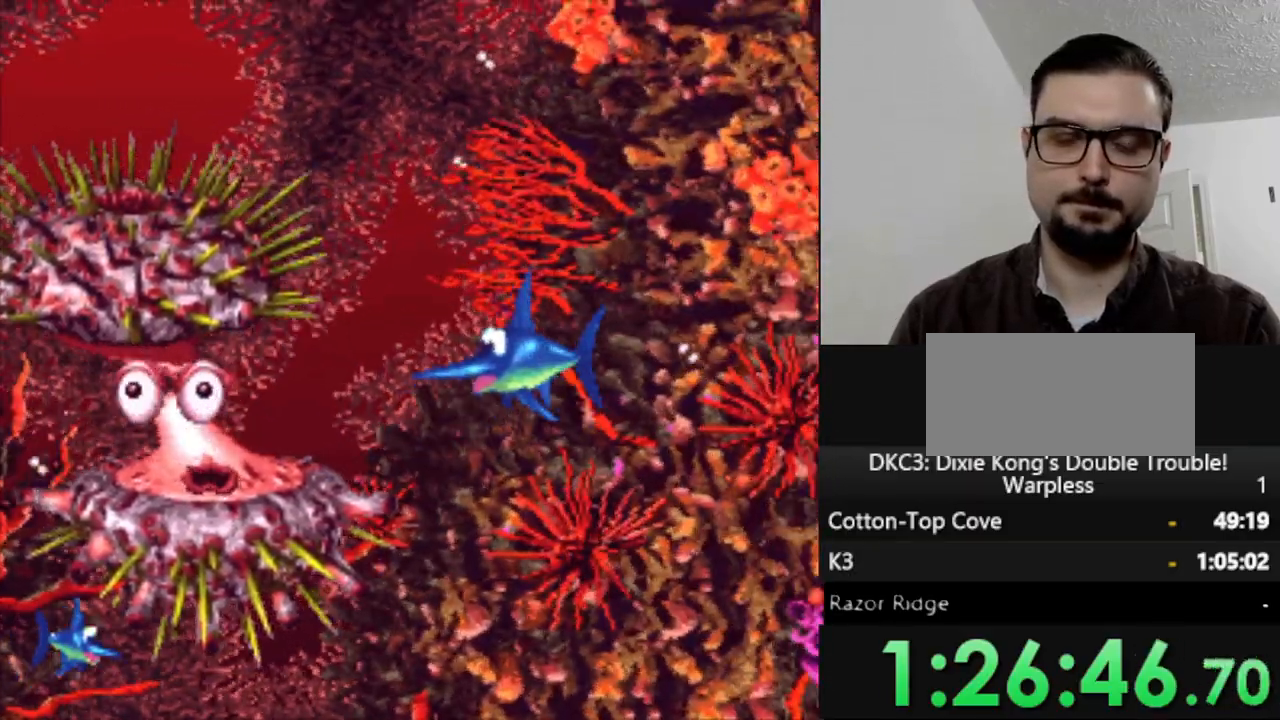
{"buttons": [], "events": []}
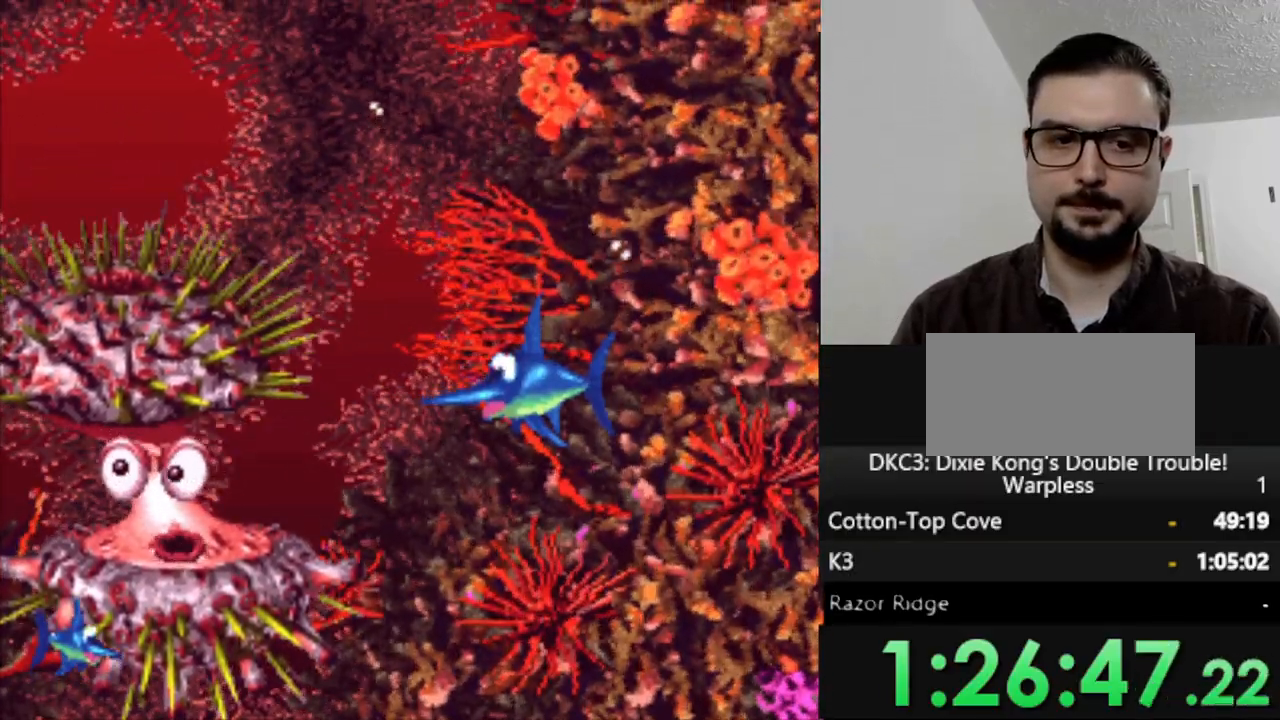
{"buttons": [], "events": []}
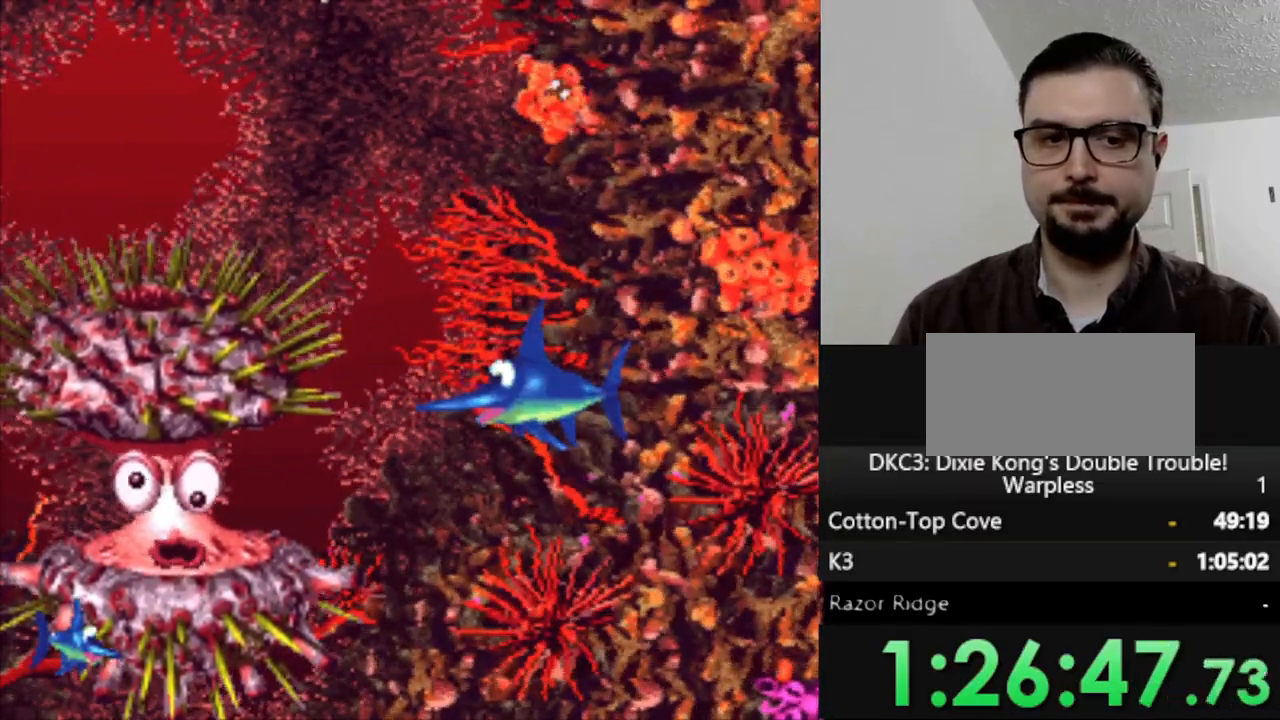
{"buttons": [], "events": []}
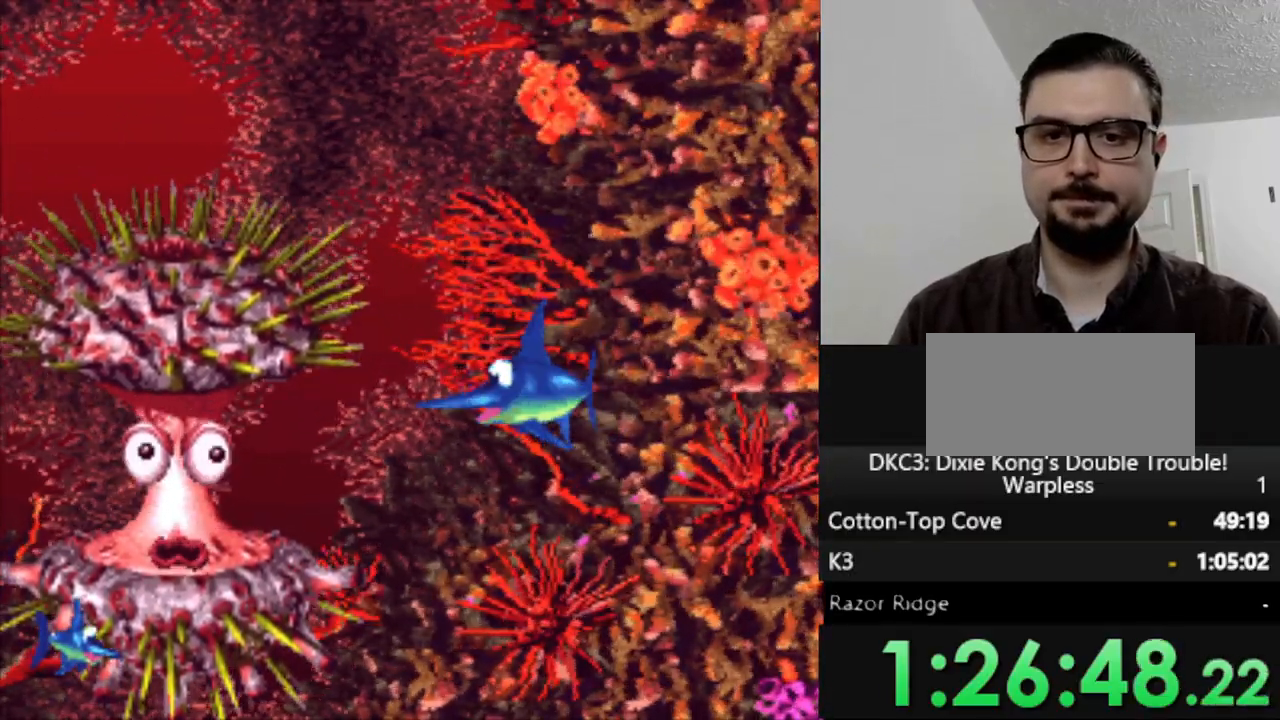
{"buttons": [], "events": []}
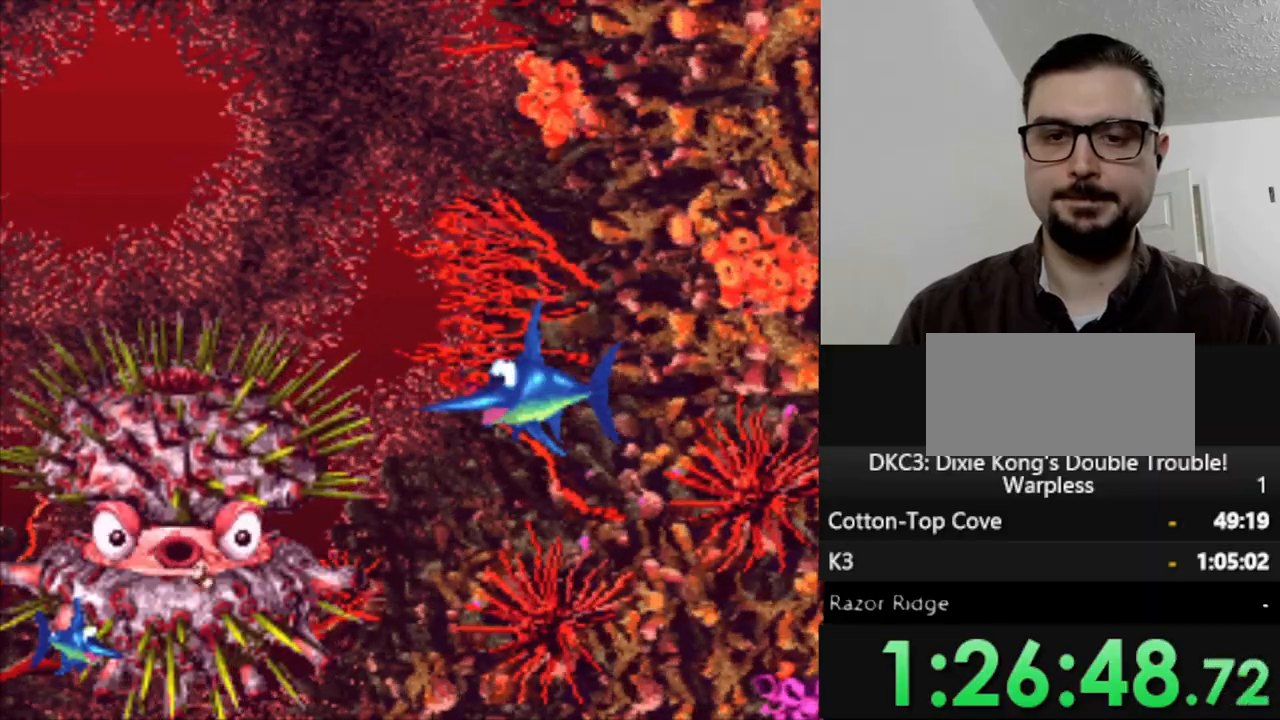
{"buttons": [], "events": []}
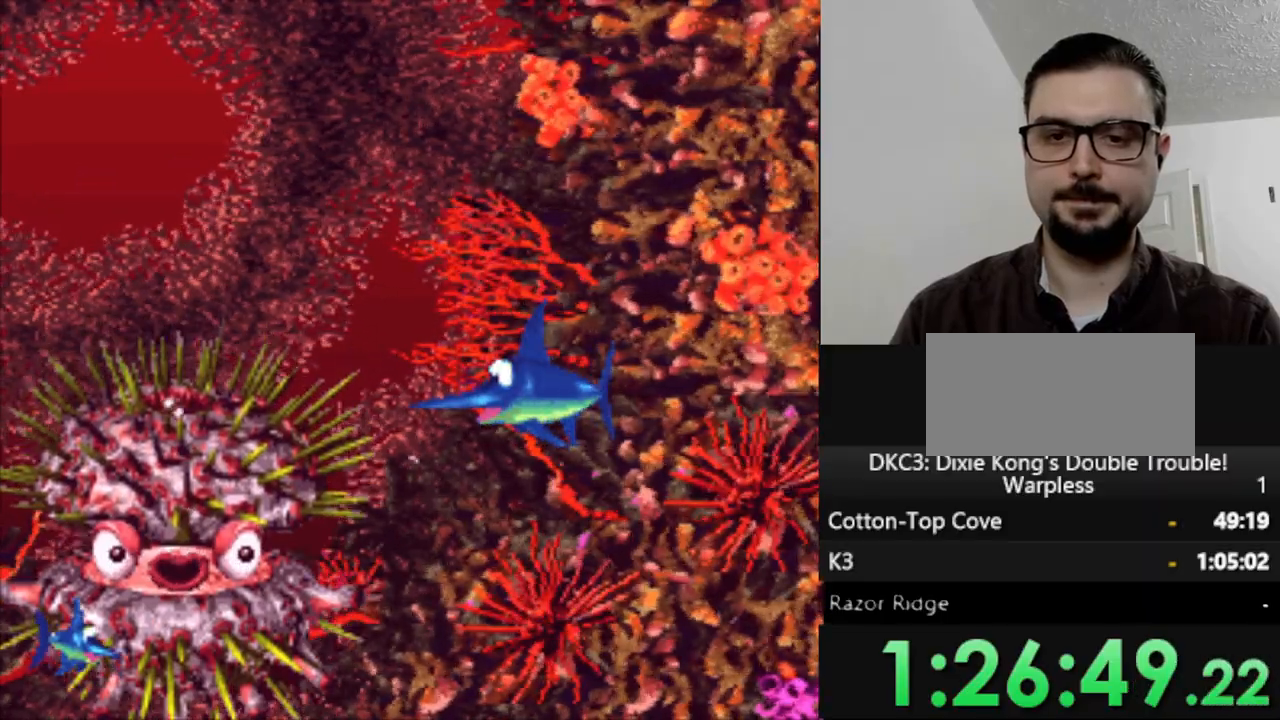
{"buttons": ["DPAD_LEFT"], "events": [[100, "DPAD_LEFT", "down"]]}
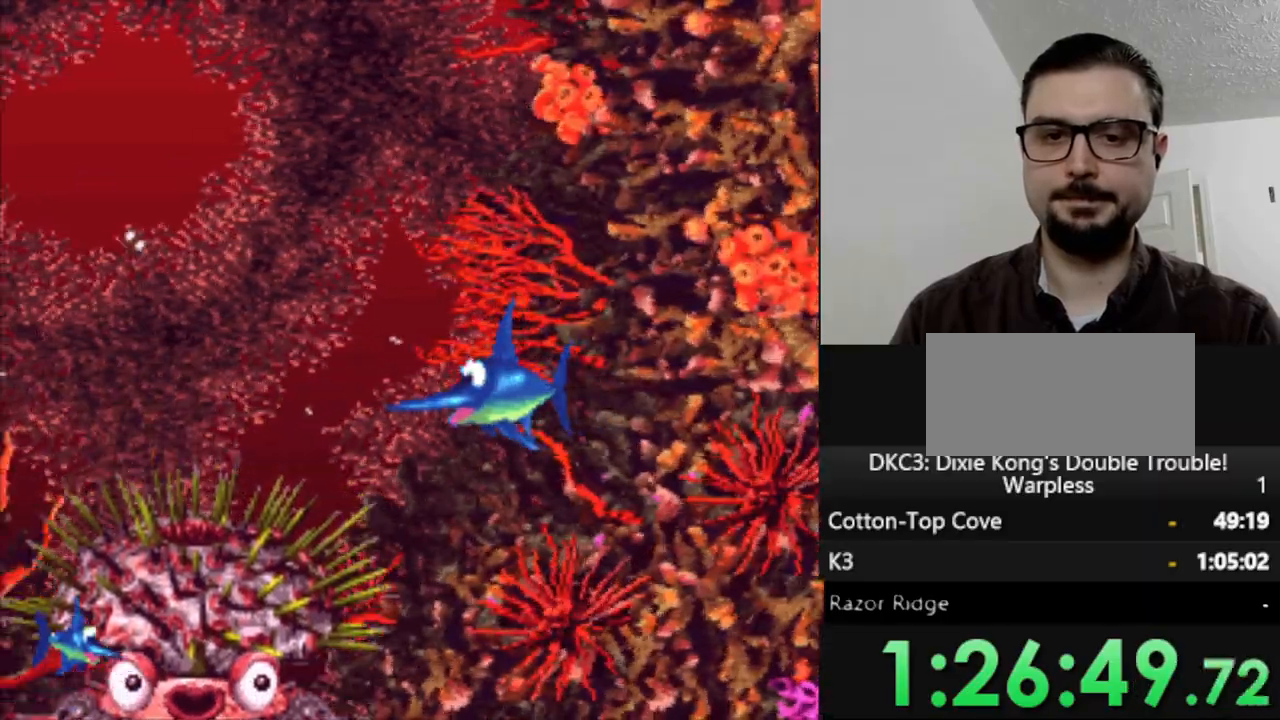
{"buttons": ["DPAD_DOWN"], "events": [[367, "DPAD_DOWN", "down"], [450, "DPAD_LEFT", "up"]]}
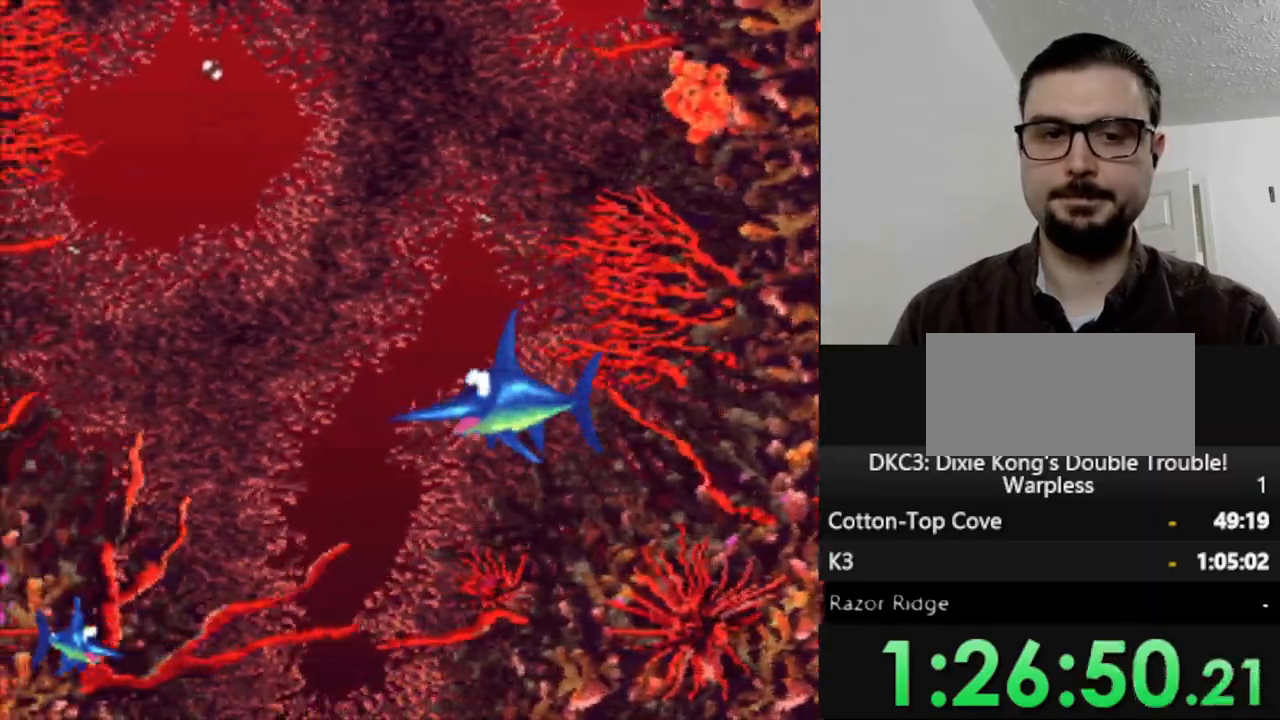
{"buttons": ["DPAD_DOWN"], "events": []}
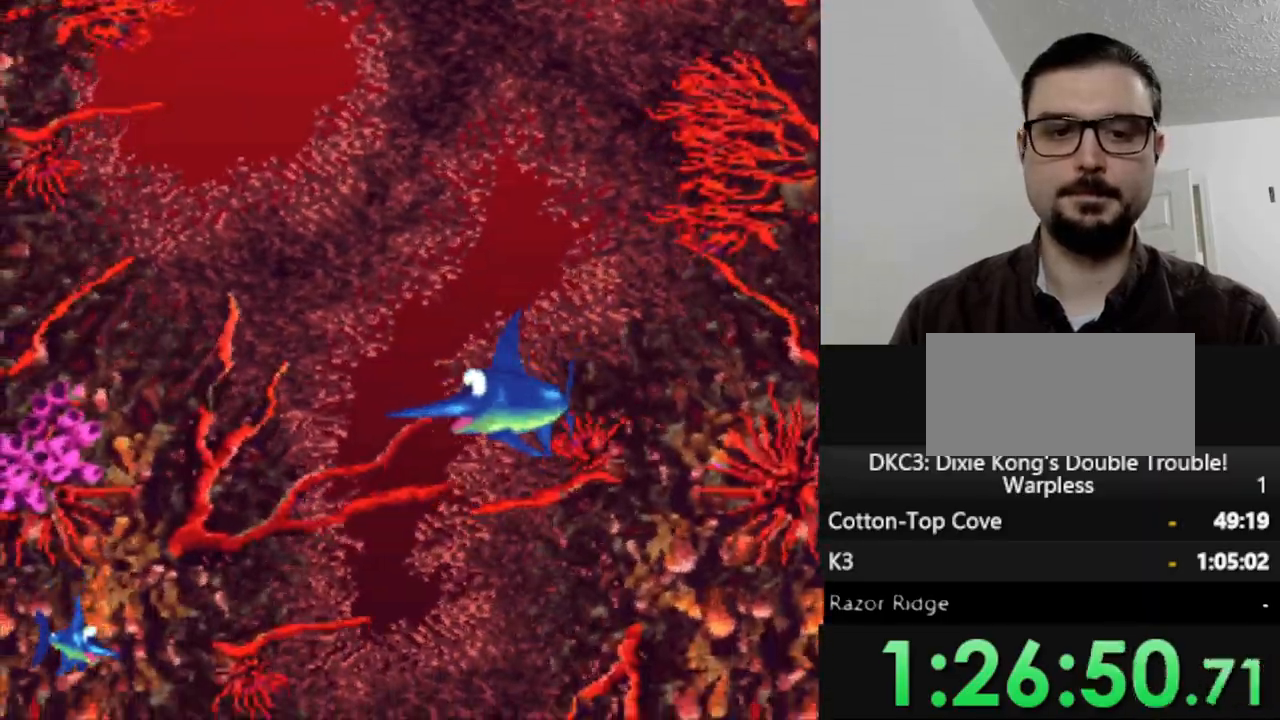
{"buttons": ["DPAD_DOWN", "DPAD_RIGHT"], "events": [[17, "DPAD_RIGHT", "down"], [317, "DPAD_RIGHT", "up"], [383, "DPAD_RIGHT", "down"]]}
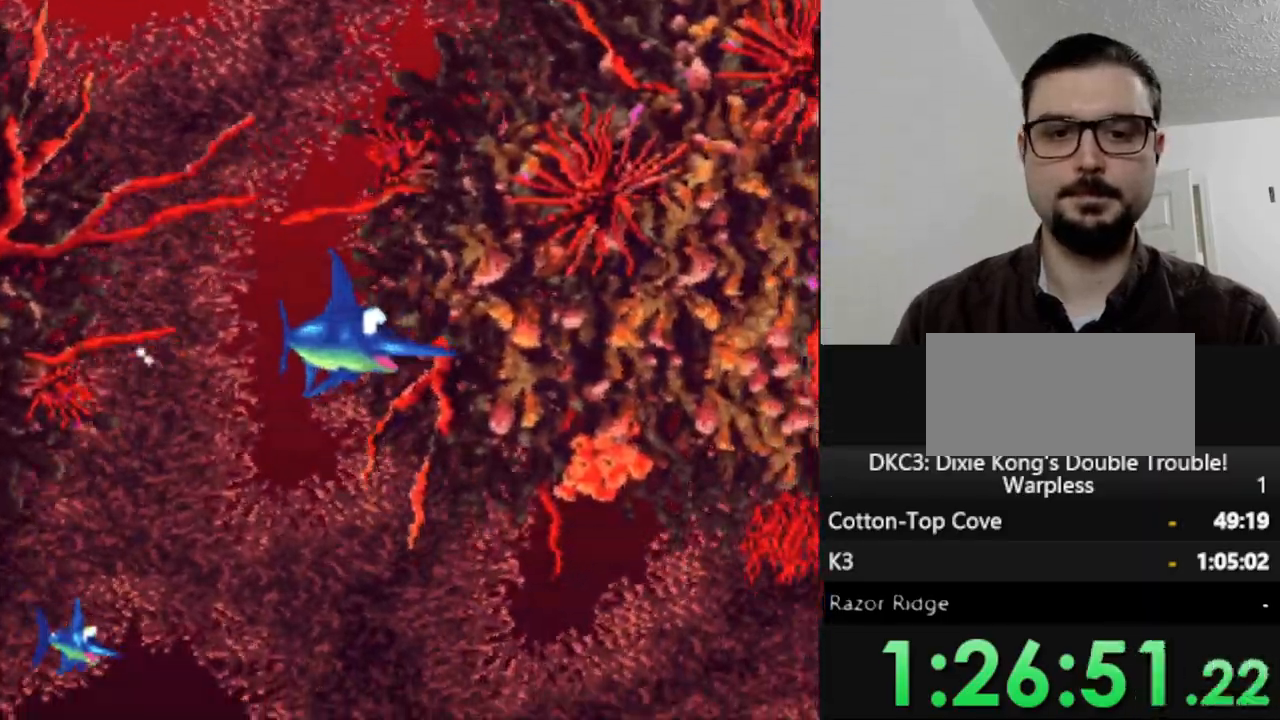
{"buttons": ["DPAD_DOWN", "DPAD_RIGHT"], "events": [[117, "DPAD_DOWN", "up"], [500, "DPAD_DOWN", "down"]]}
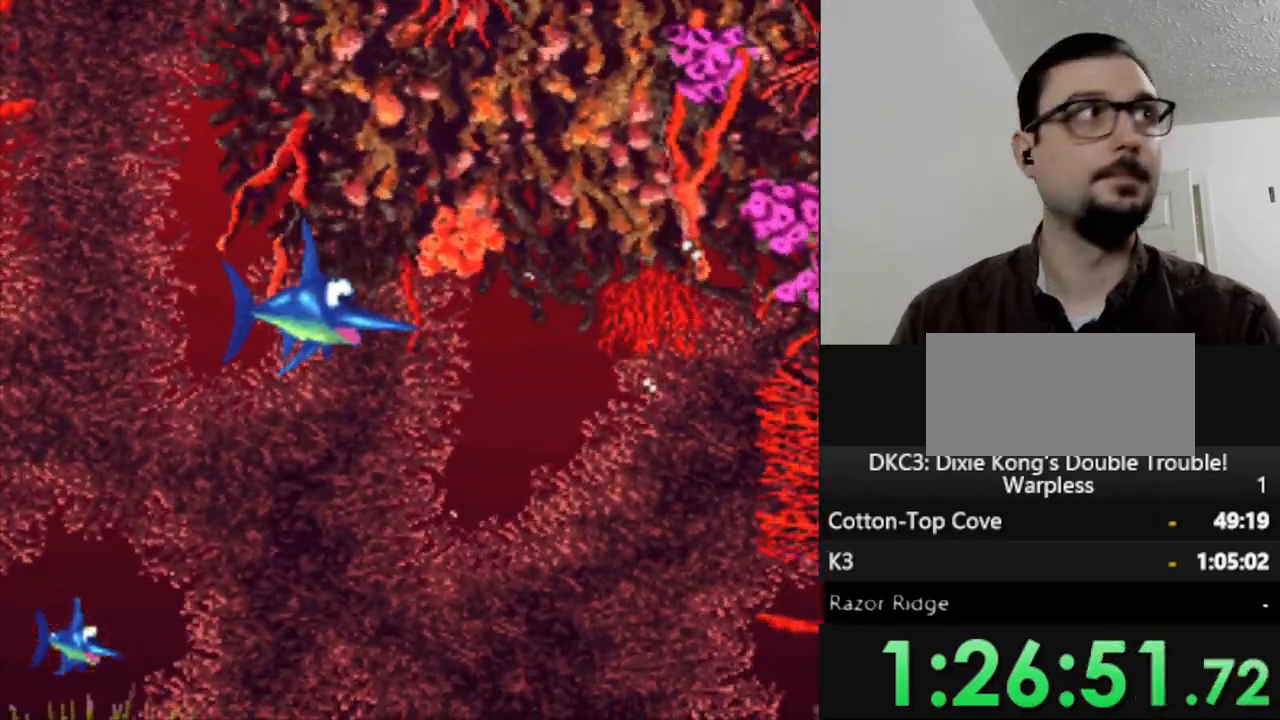
{"buttons": ["DPAD_DOWN"], "events": [[67, "DPAD_RIGHT", "up"], [150, "DPAD_DOWN", "up"], [400, "DPAD_DOWN", "down"]]}
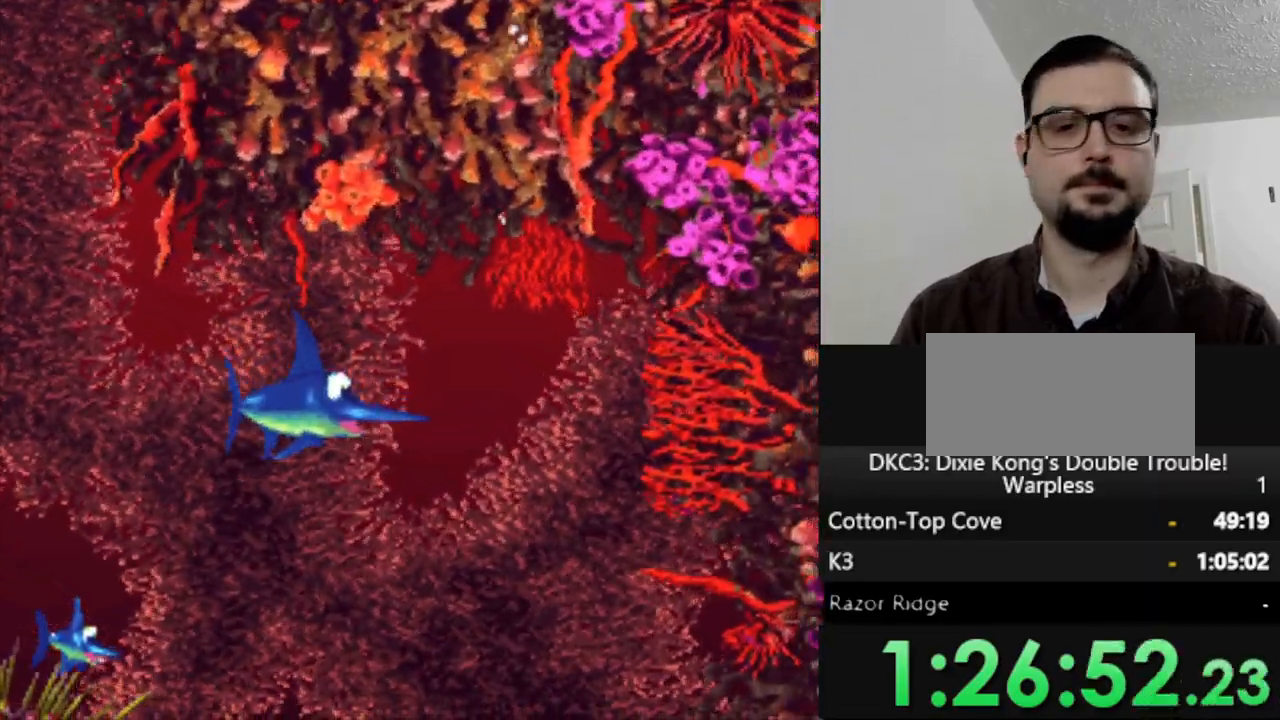
{"buttons": ["DPAD_DOWN", "DPAD_RIGHT"], "events": [[367, "DPAD_RIGHT", "down"], [433, "DPAD_DOWN", "up"], [483, "DPAD_DOWN", "down"]]}
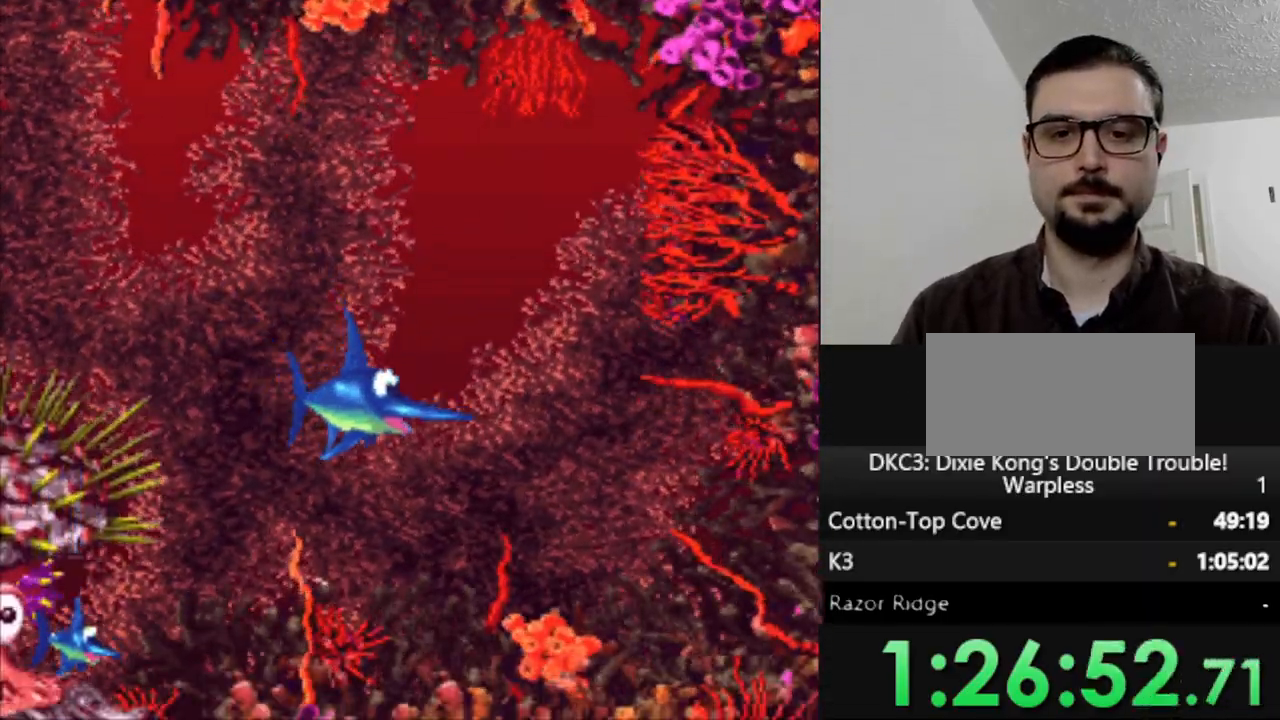
{"buttons": ["DPAD_RIGHT"], "events": [[133, "DPAD_RIGHT", "up"], [250, "DPAD_DOWN", "up"], [467, "DPAD_RIGHT", "down"]]}
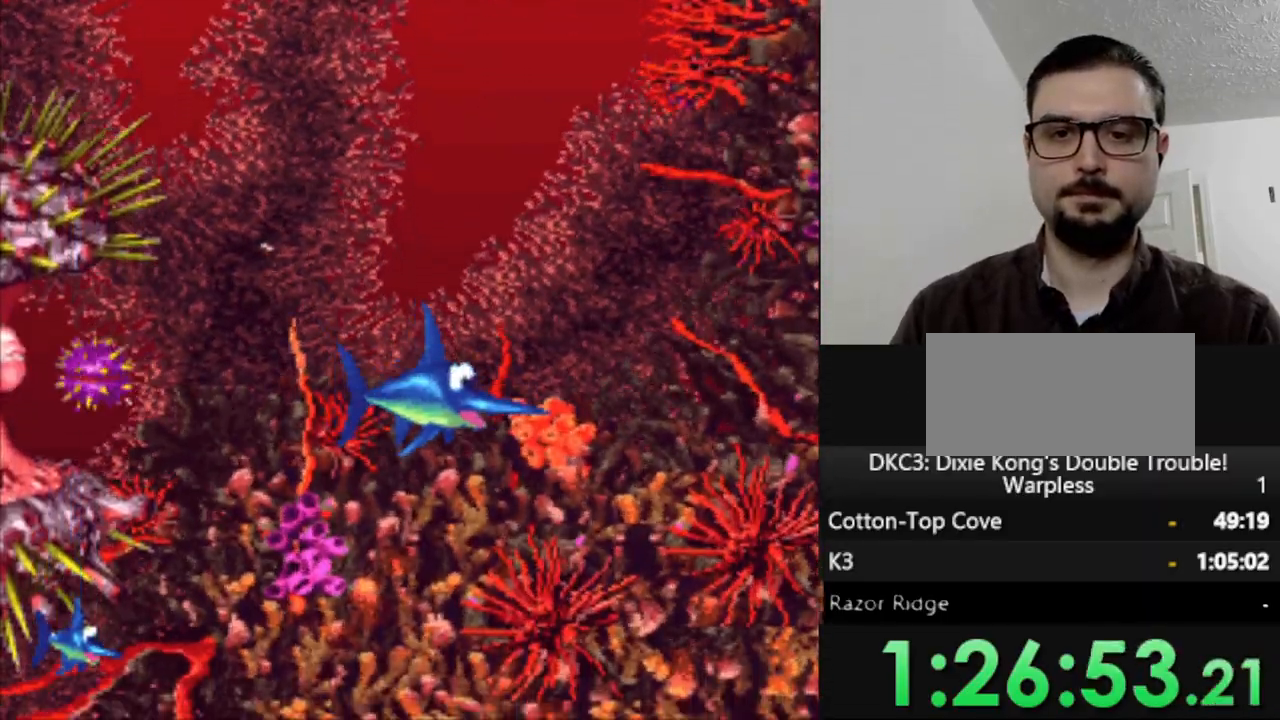
{"buttons": [], "events": [[17, "DPAD_DOWN", "down"], [117, "DPAD_RIGHT", "up"], [200, "DPAD_DOWN", "up"]]}
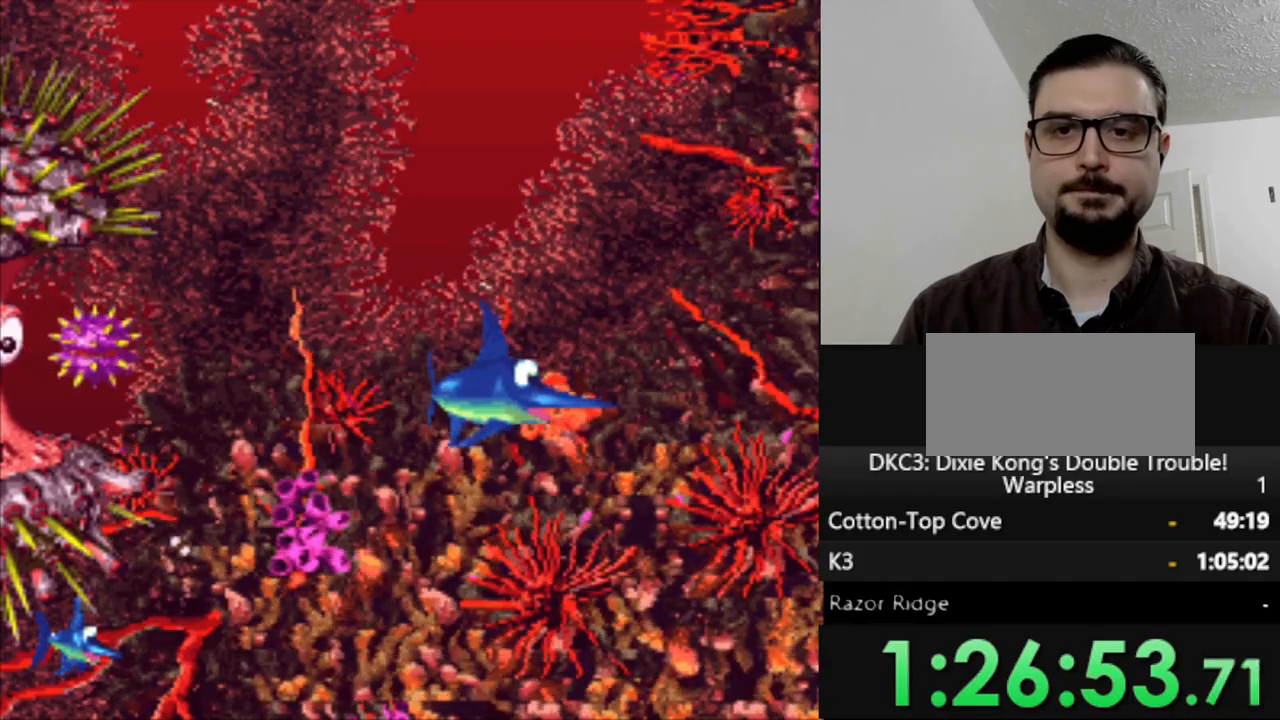
{"buttons": [], "events": []}